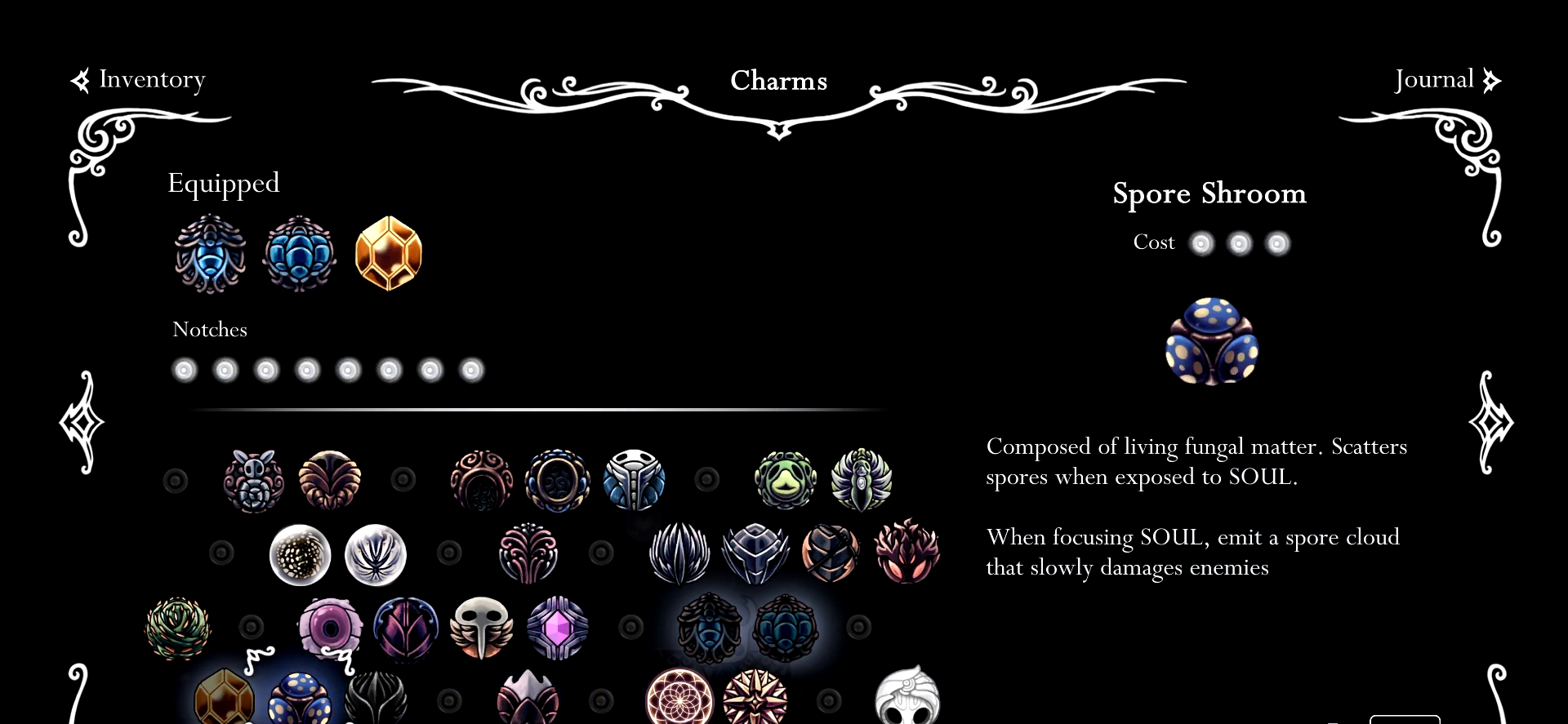
Gameplay with keyboard; each line is a JSON object with the keys held at the frame after it. "events" lists presses ("down") and releases ("up") of "a", "c", "d", "down", "e", "escape", "left", "right", "s", "space", "up", "x" and "z" between this image and that frame as [ms after this image, input, new state], when the widget could be followed in between. No other keys are recorded. Mouse input is not recorded.
{"keys": [], "events": [[117, "up", "down"], [267, "up", "up"], [350, "c", "down"], [450, "c", "up"]]}
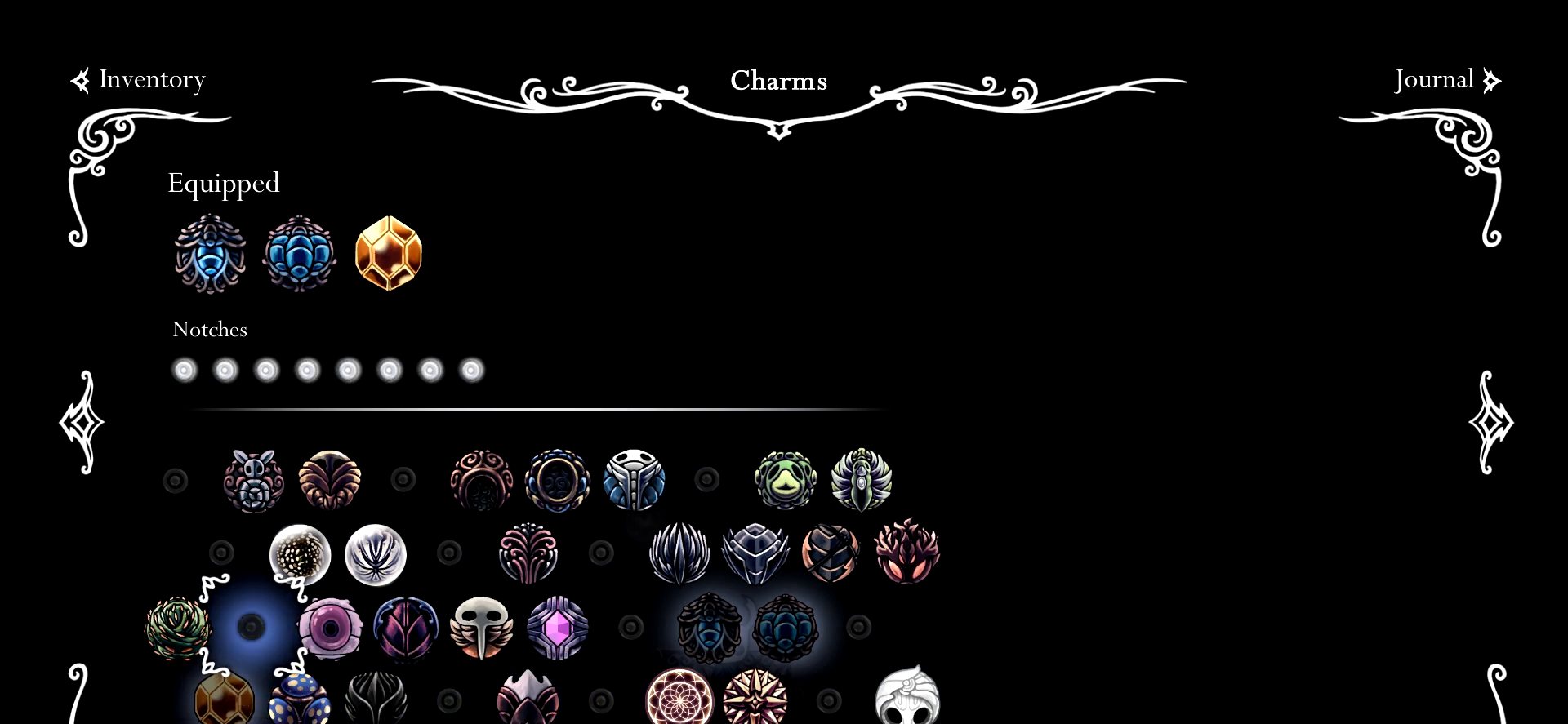
{"keys": [], "events": []}
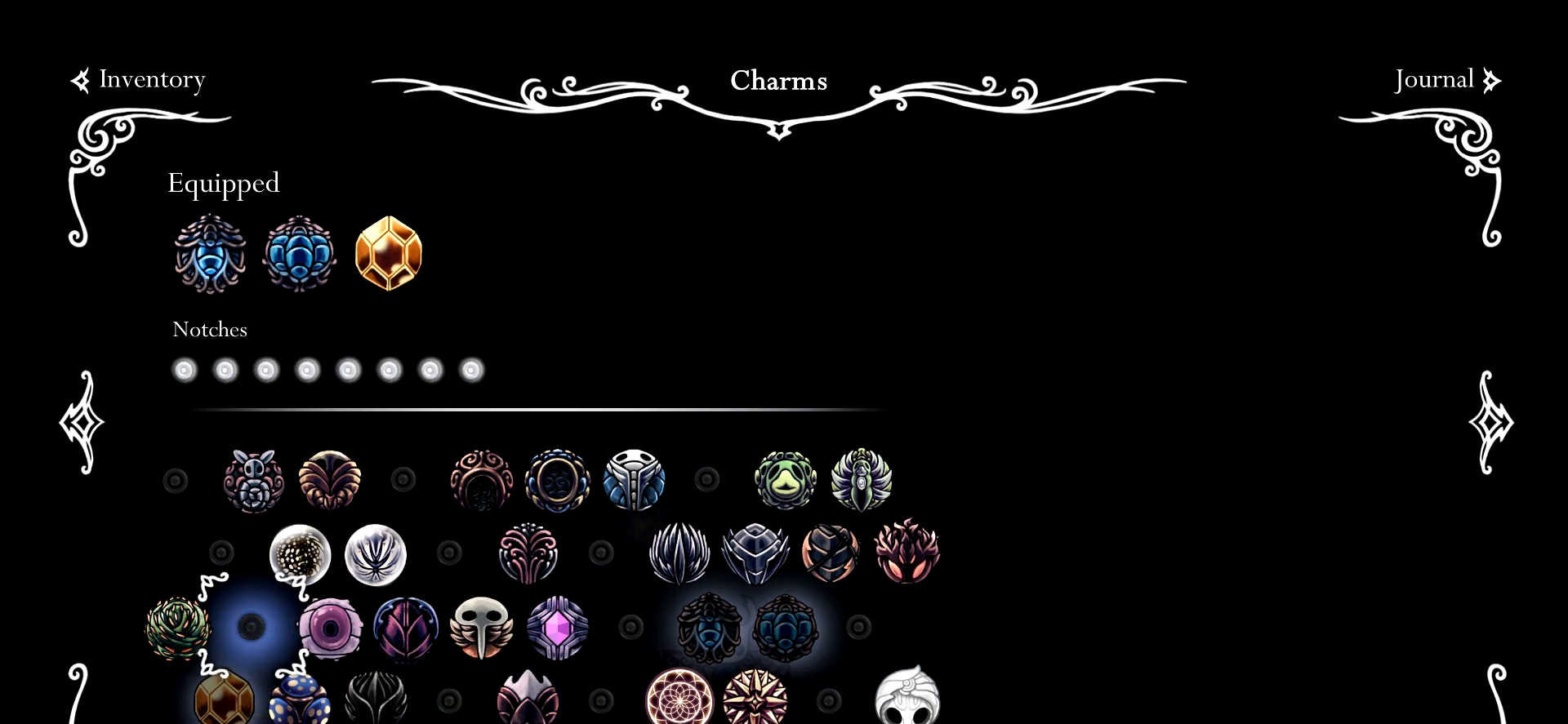
{"keys": [], "events": []}
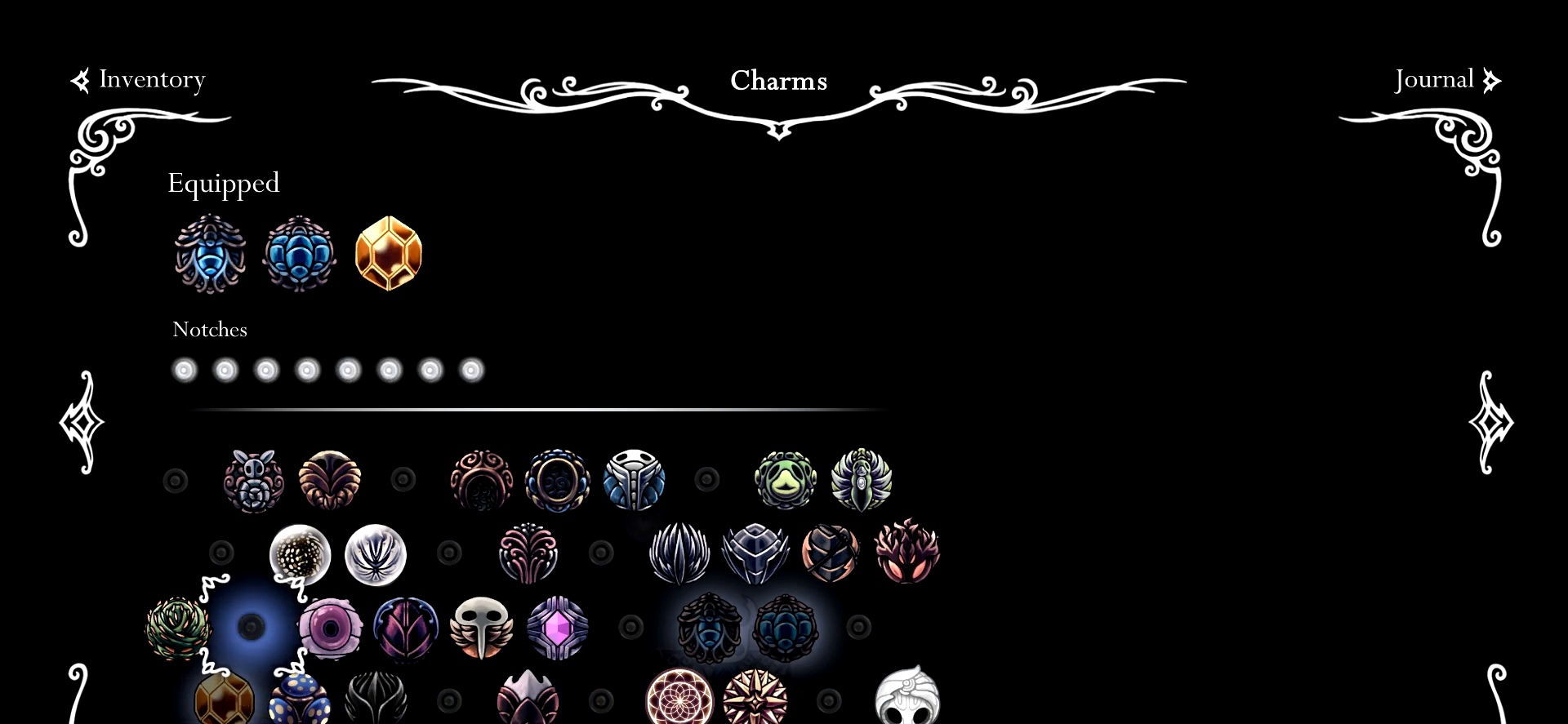
{"keys": ["down"], "events": [[67, "escape", "down"], [167, "escape", "up"], [450, "down", "down"]]}
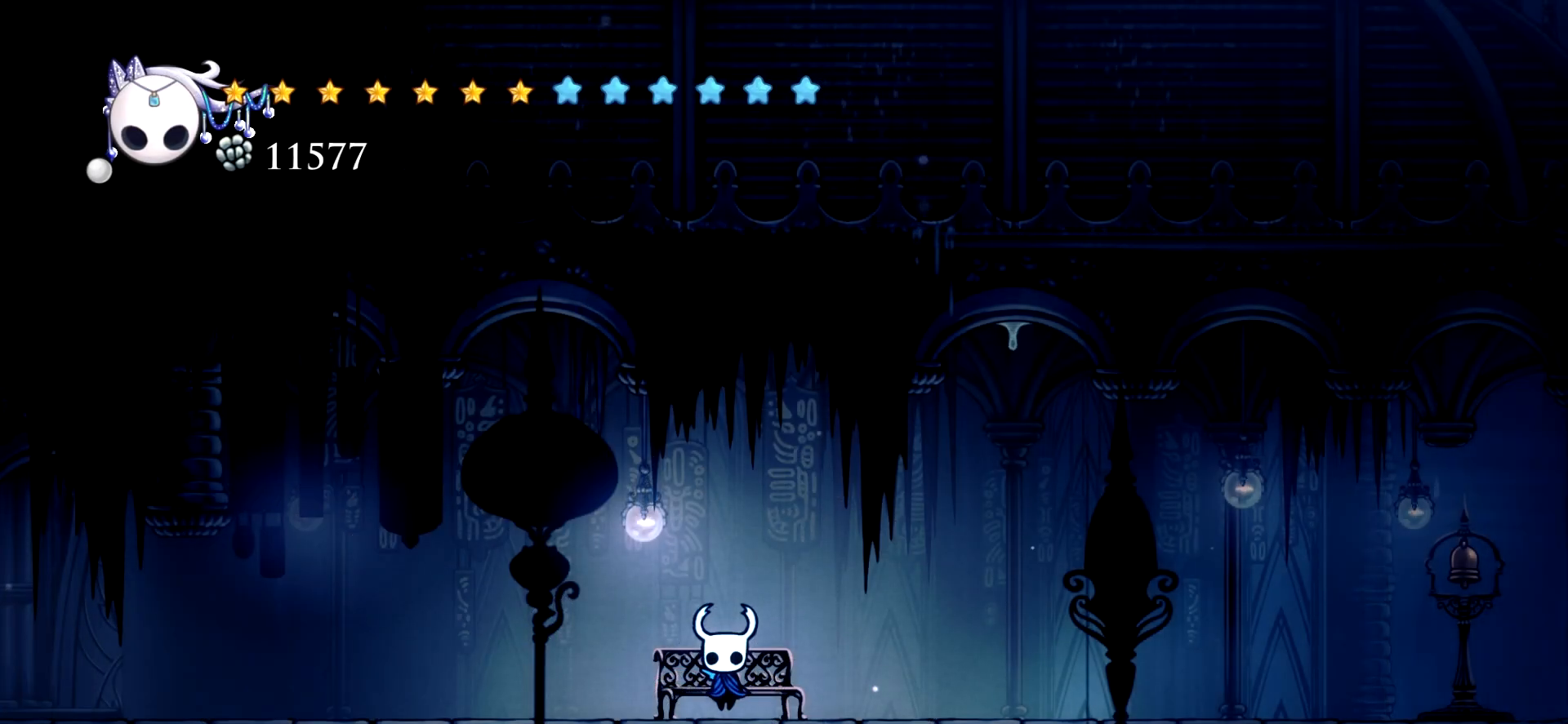
{"keys": ["left"], "events": [[134, "down", "up"], [184, "left", "down"]]}
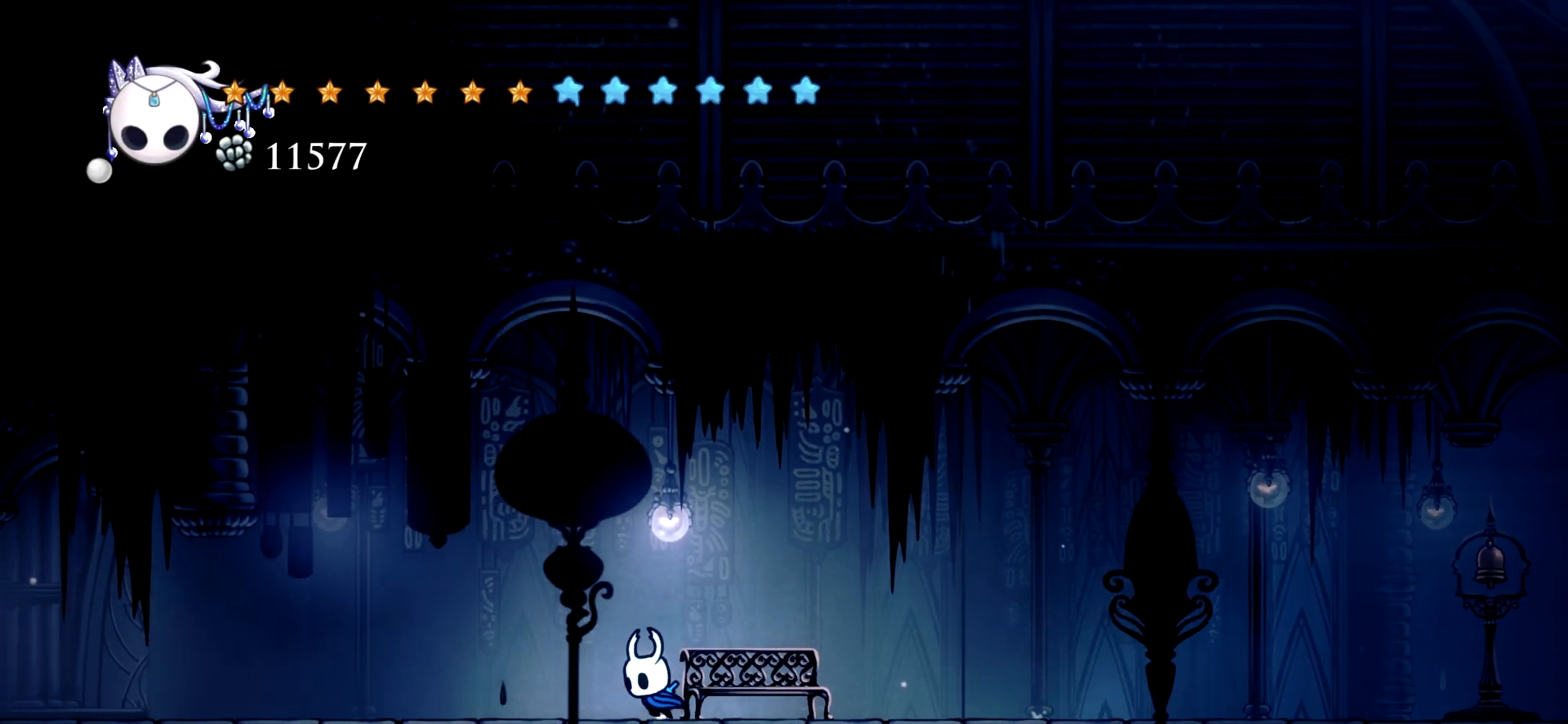
{"keys": ["left"], "events": [[150, "c", "down"], [250, "c", "up"]]}
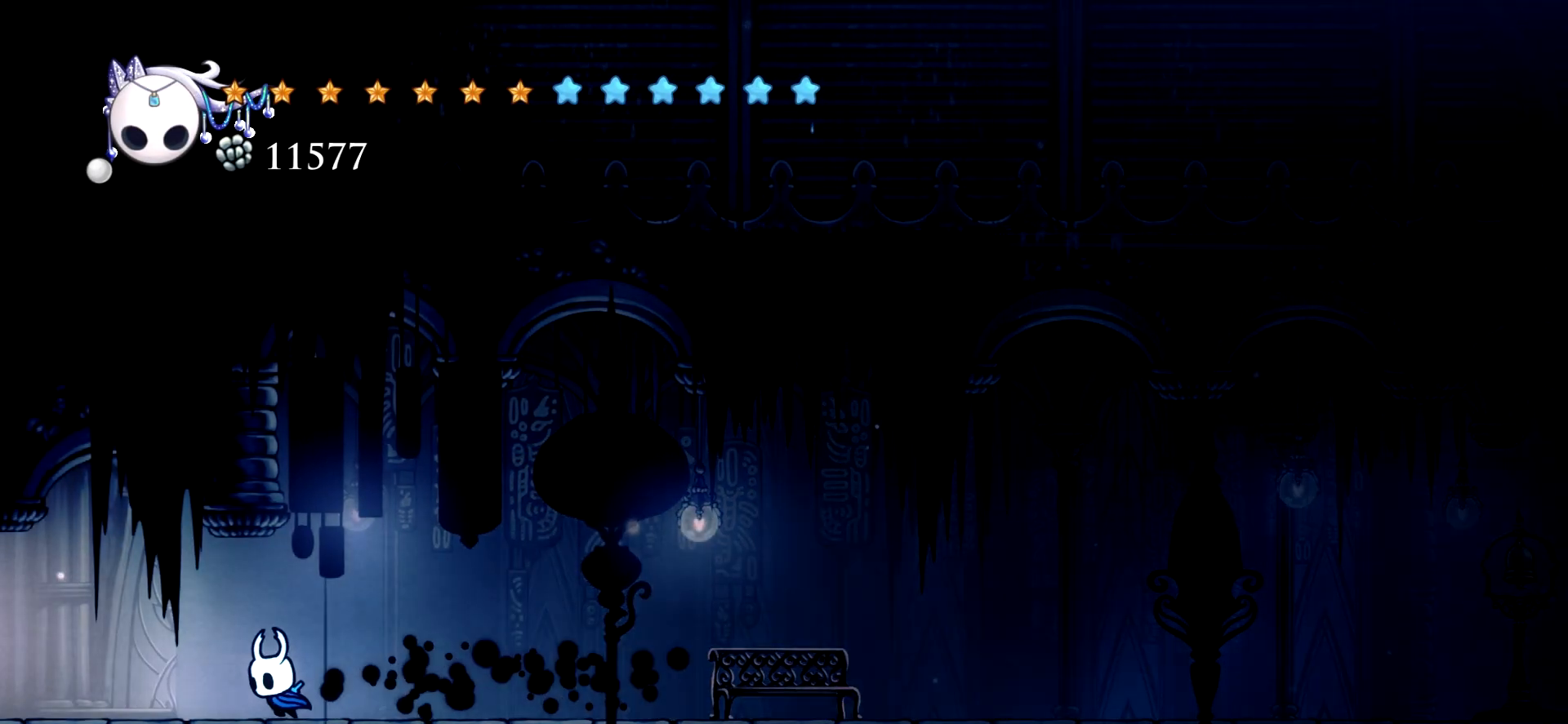
{"keys": ["left"], "events": [[217, "c", "down"], [300, "c", "up"]]}
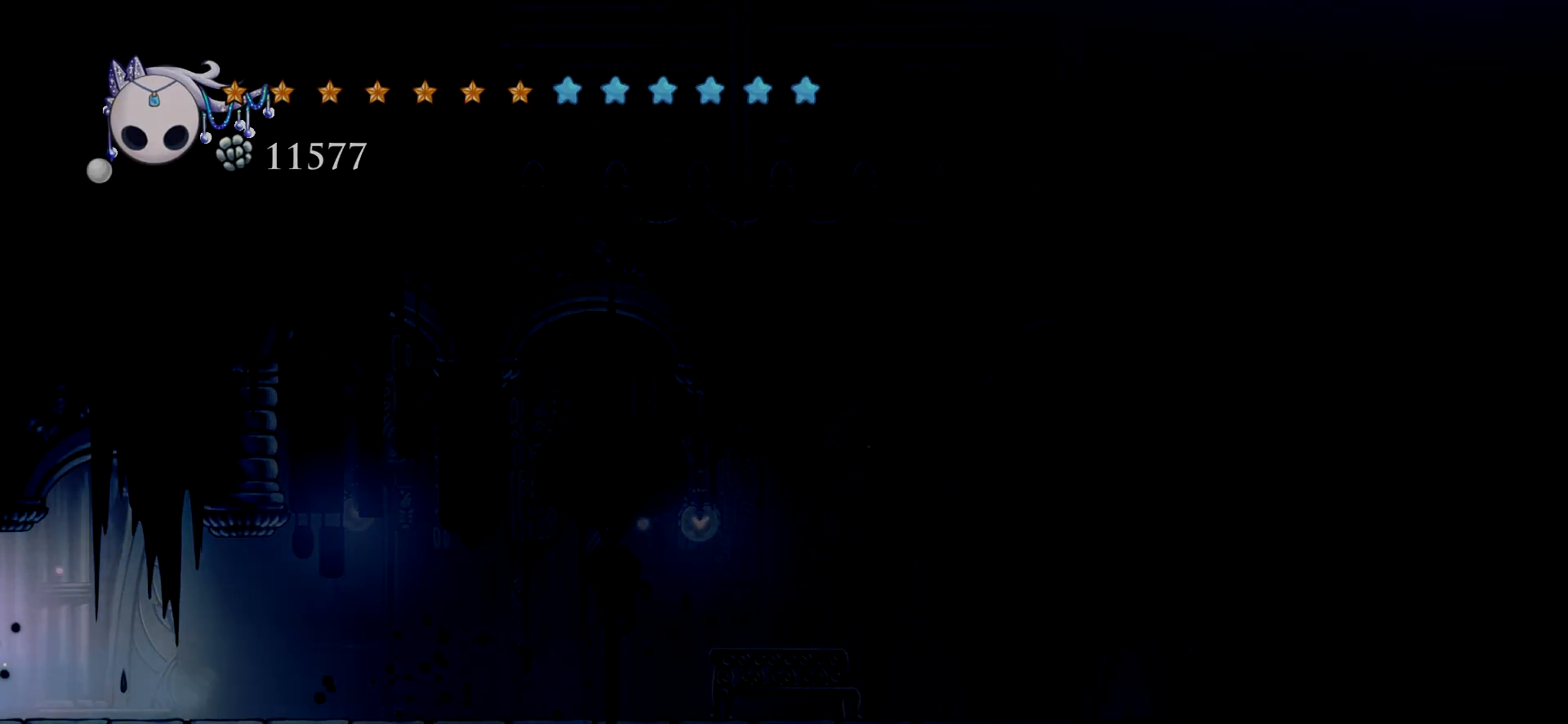
{"keys": ["left"], "events": []}
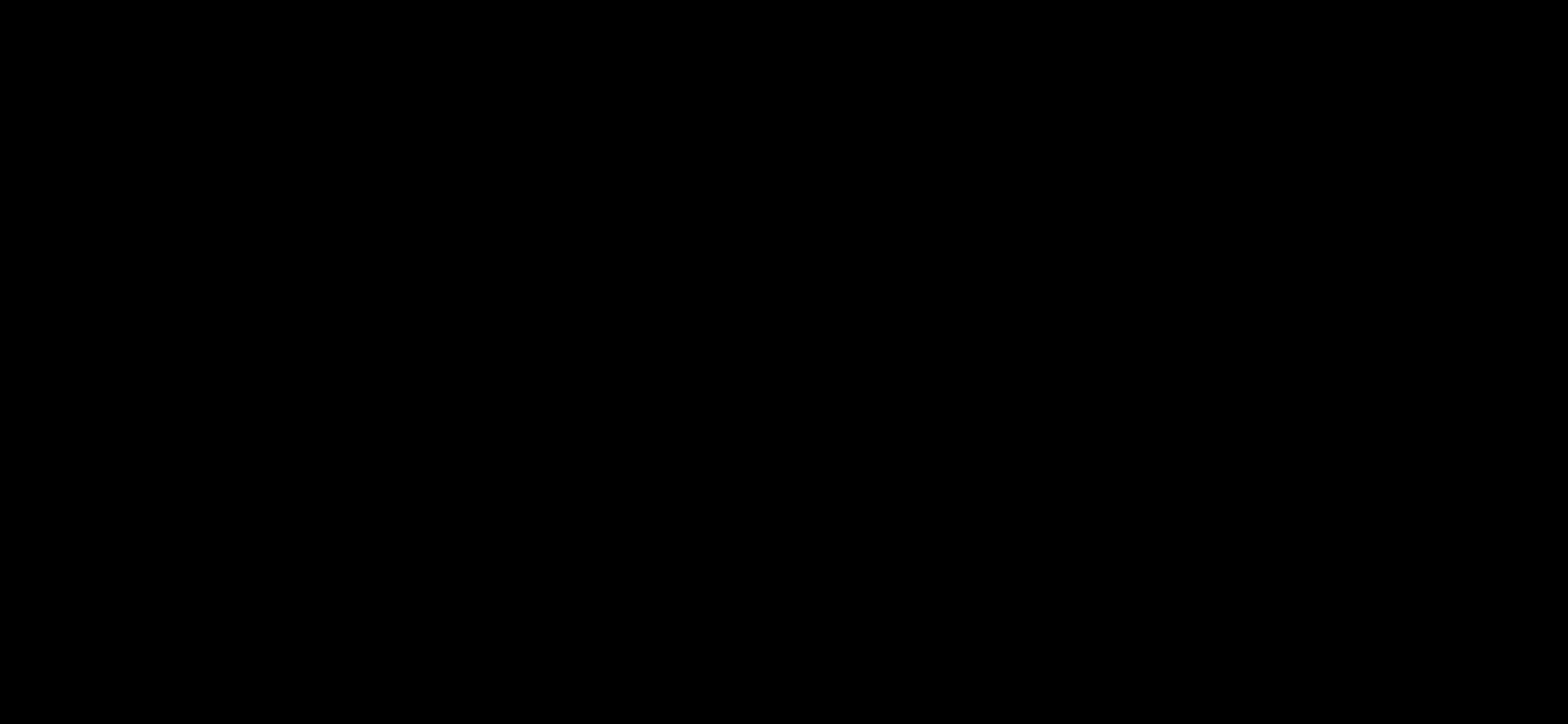
{"keys": ["left"], "events": []}
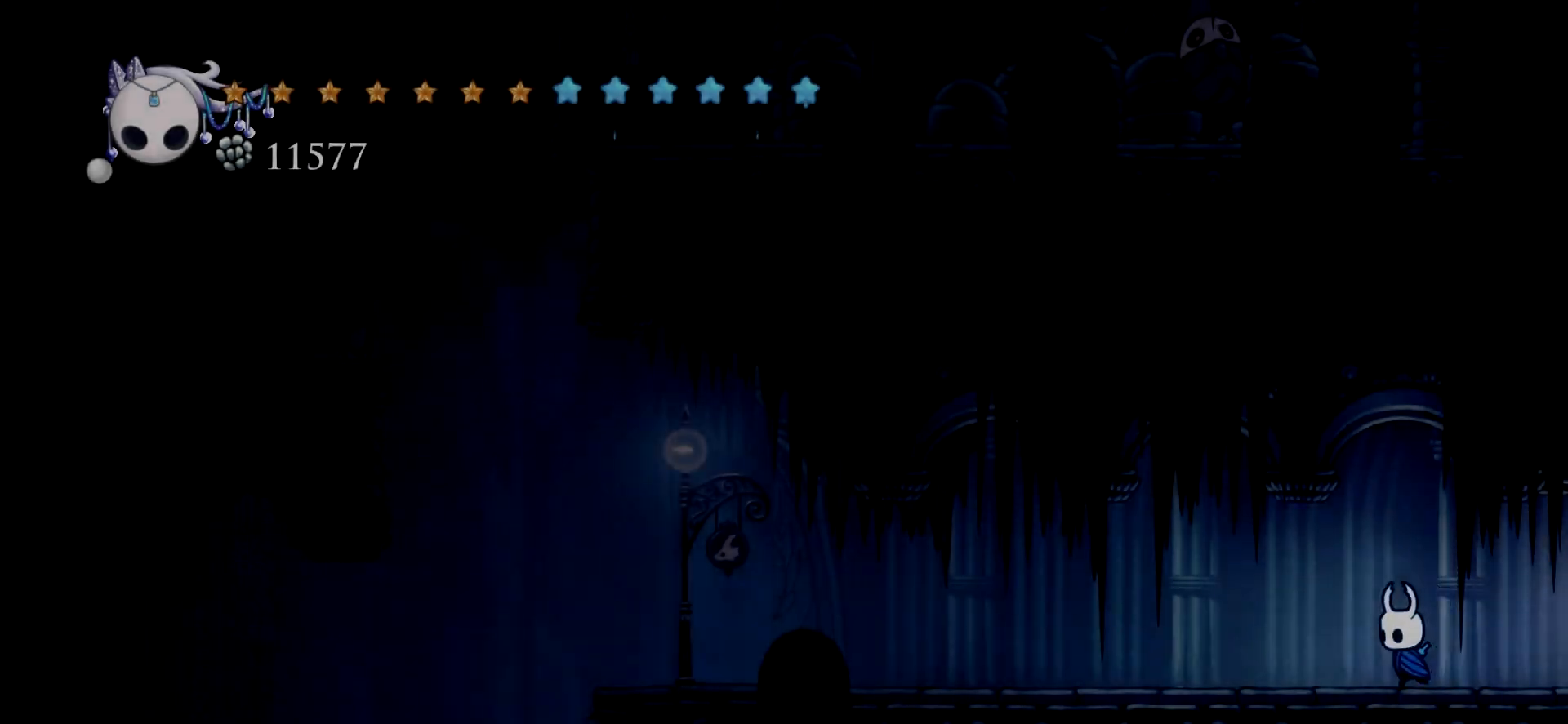
{"keys": ["left"], "events": [[300, "c", "down"], [400, "c", "up"]]}
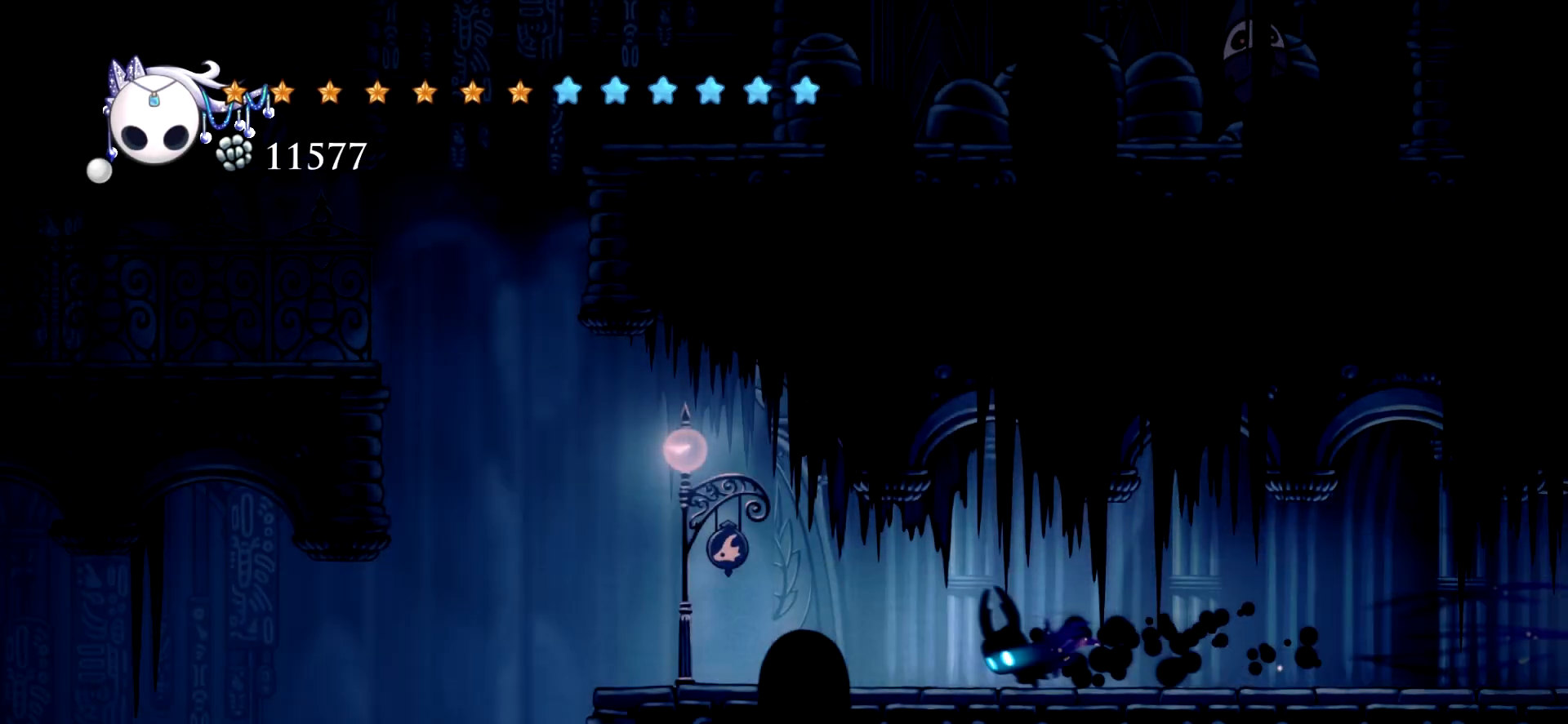
{"keys": ["left"], "events": []}
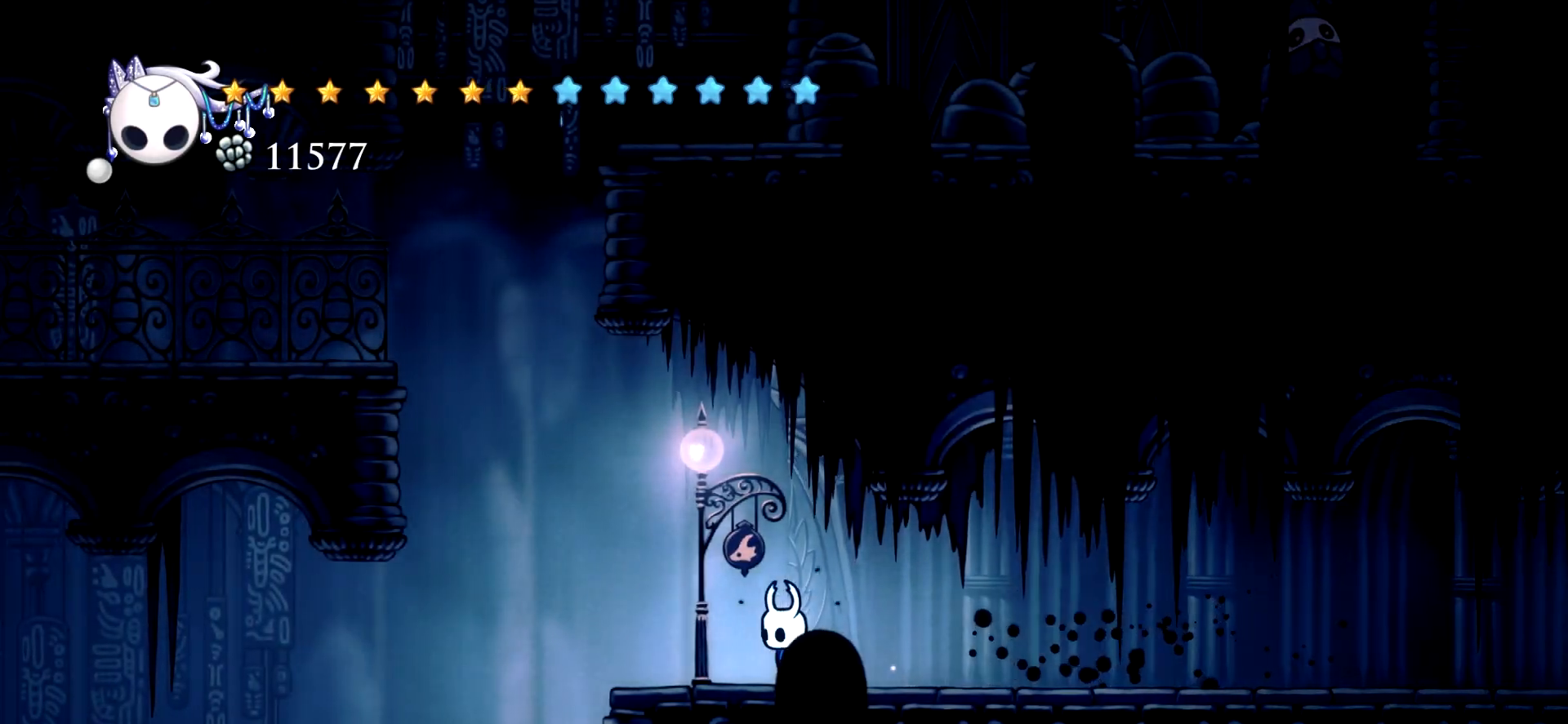
{"keys": ["left", "space"], "events": [[284, "space", "down"]]}
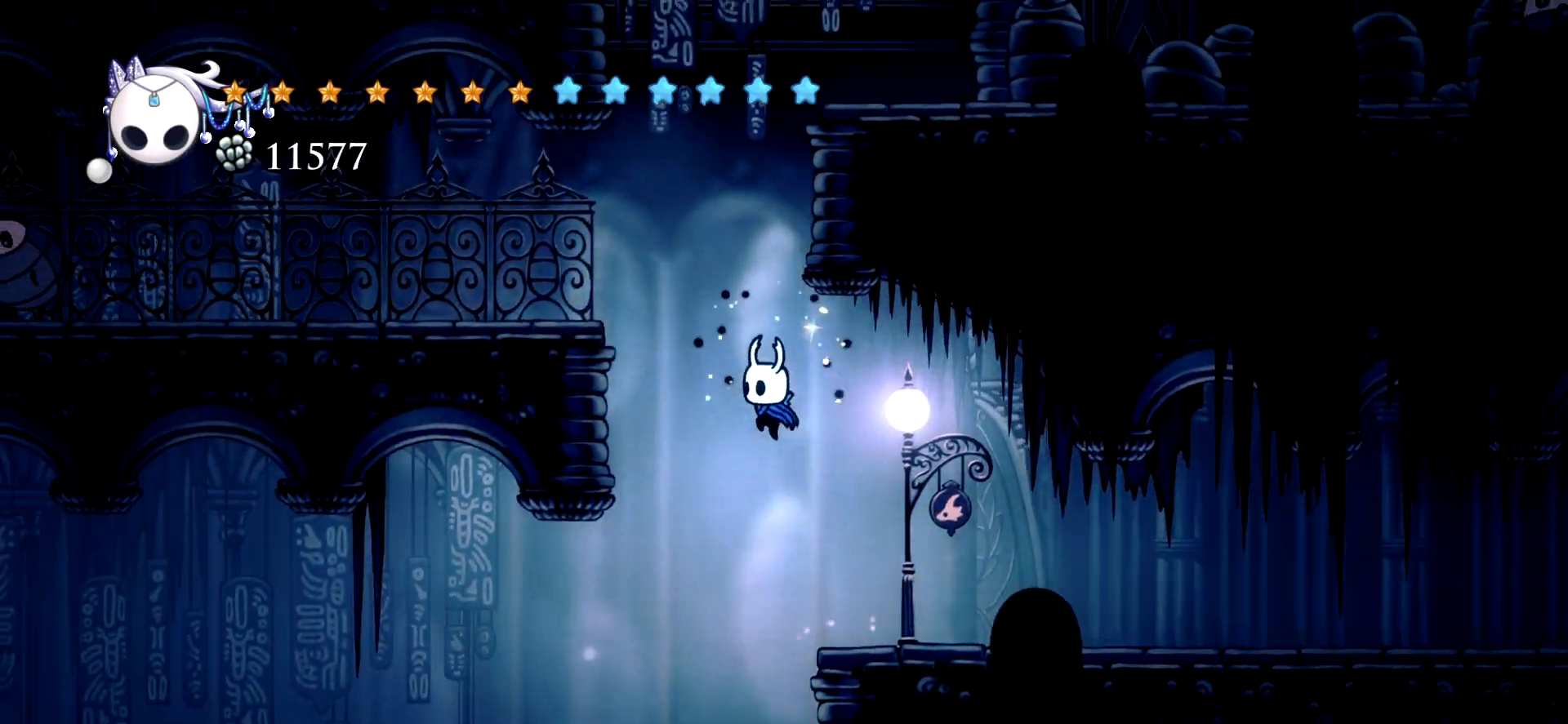
{"keys": ["left"], "events": [[500, "space", "up"]]}
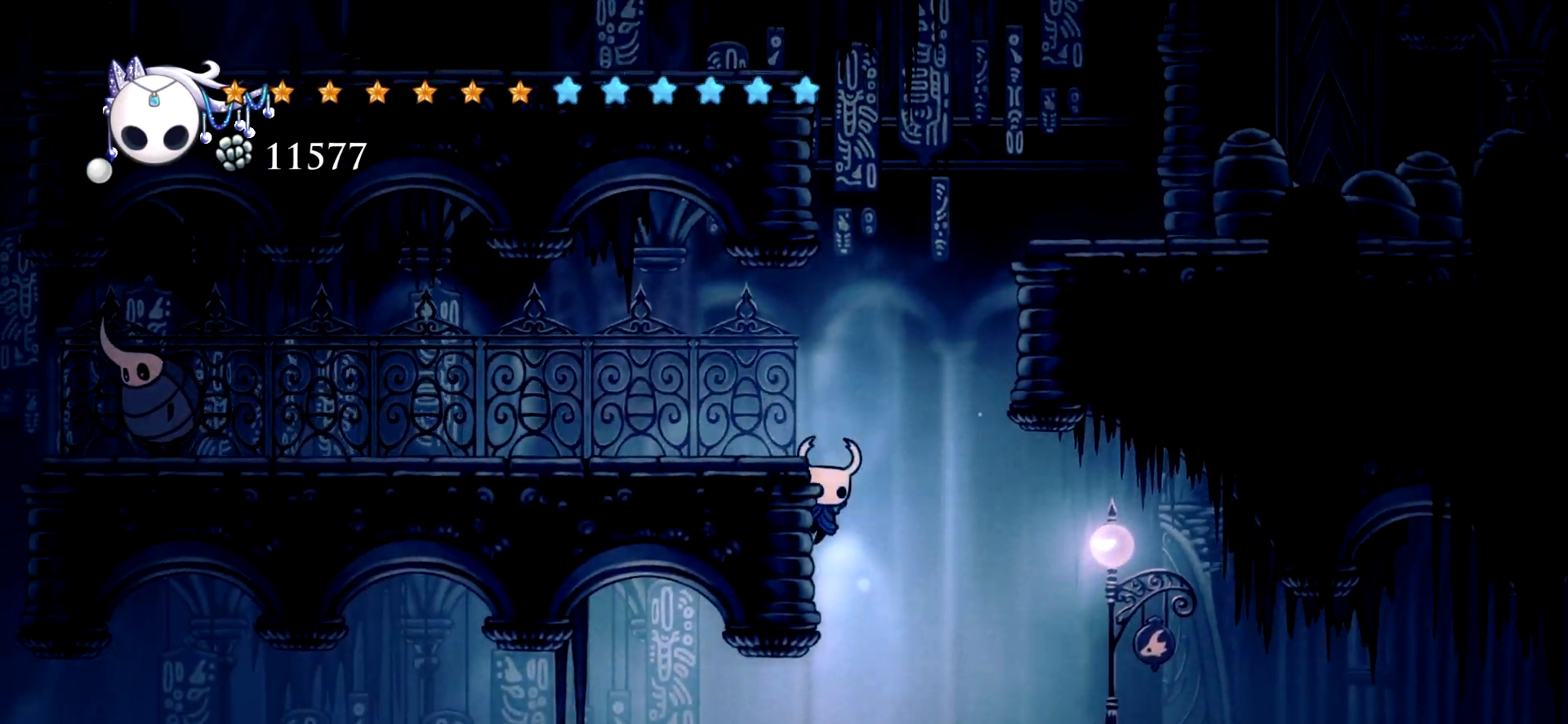
{"keys": ["left"], "events": []}
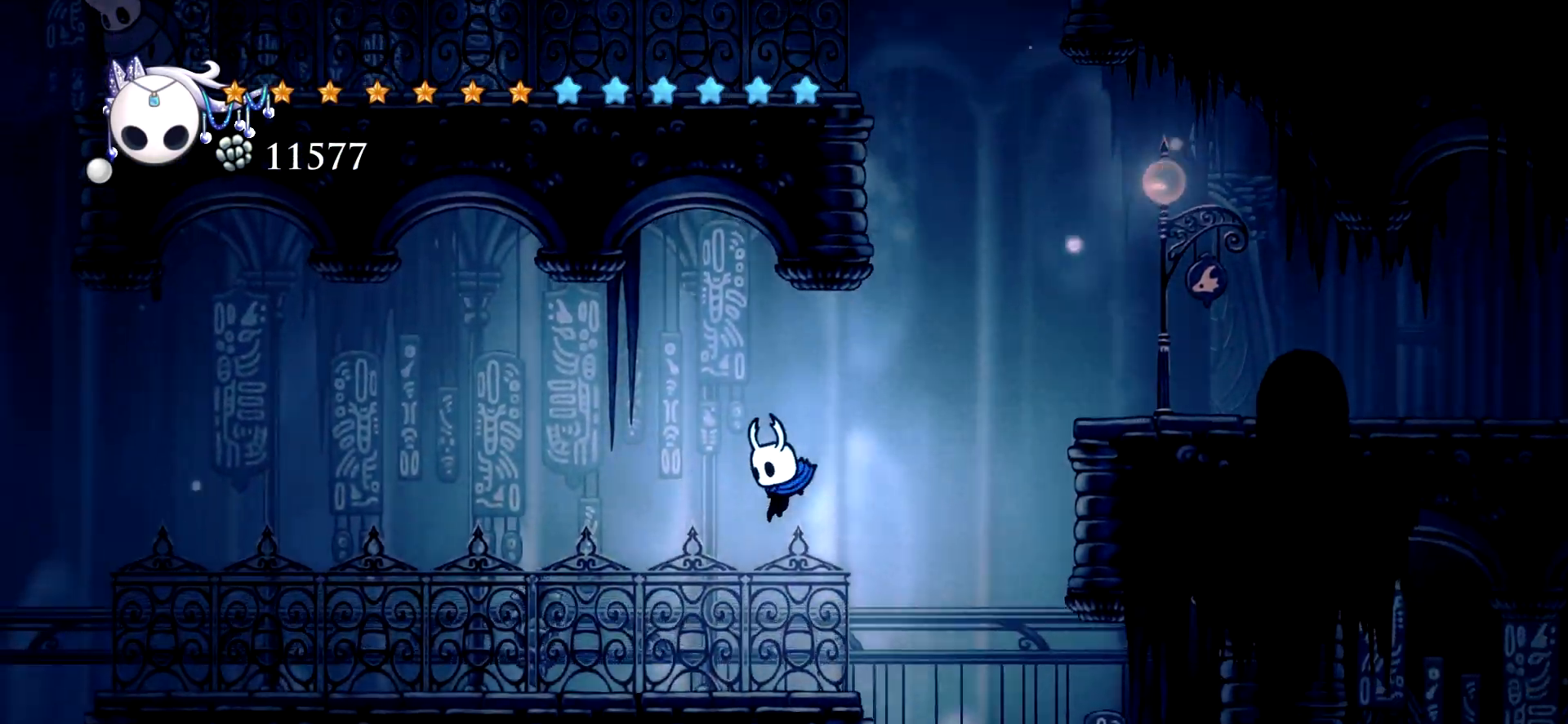
{"keys": ["left"], "events": [[150, "c", "down"], [300, "c", "up"]]}
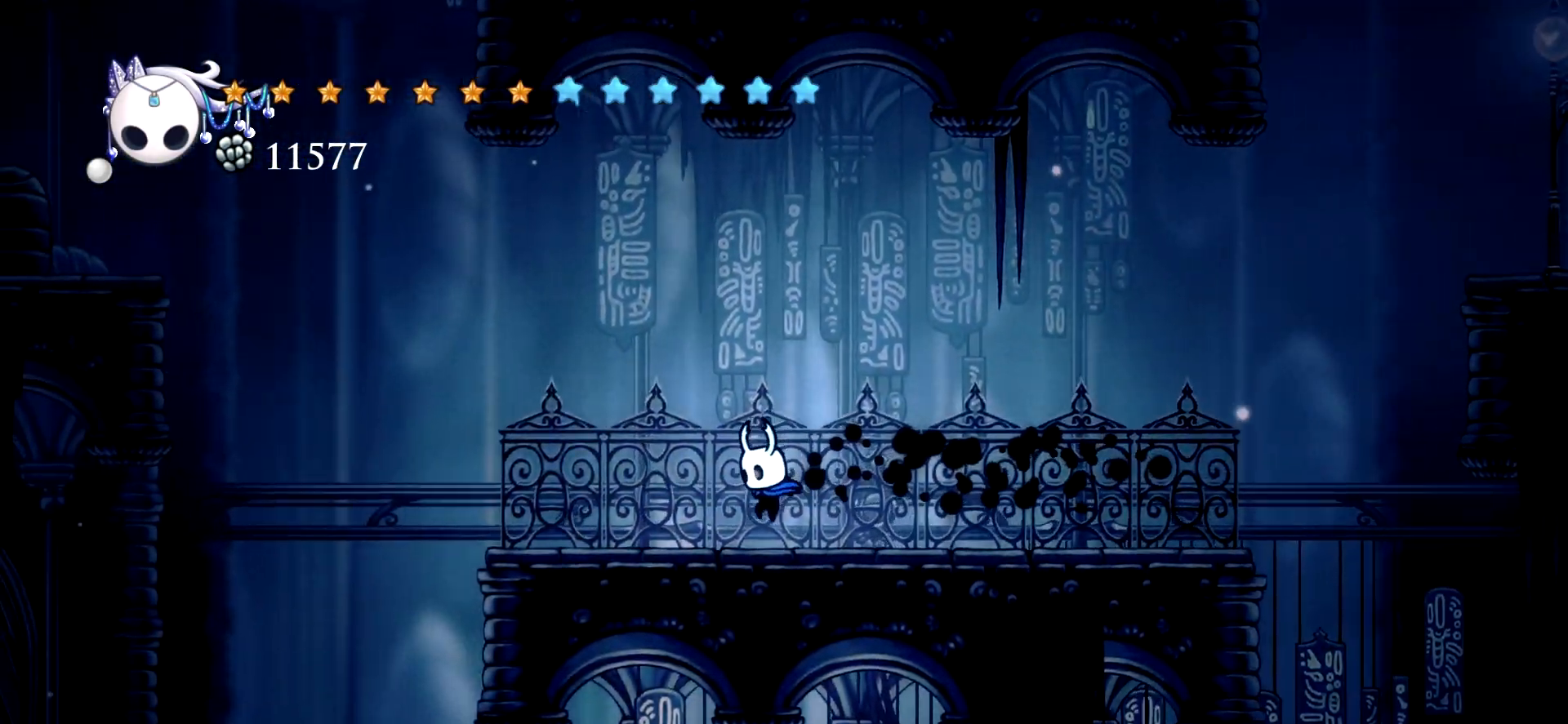
{"keys": ["left"], "events": []}
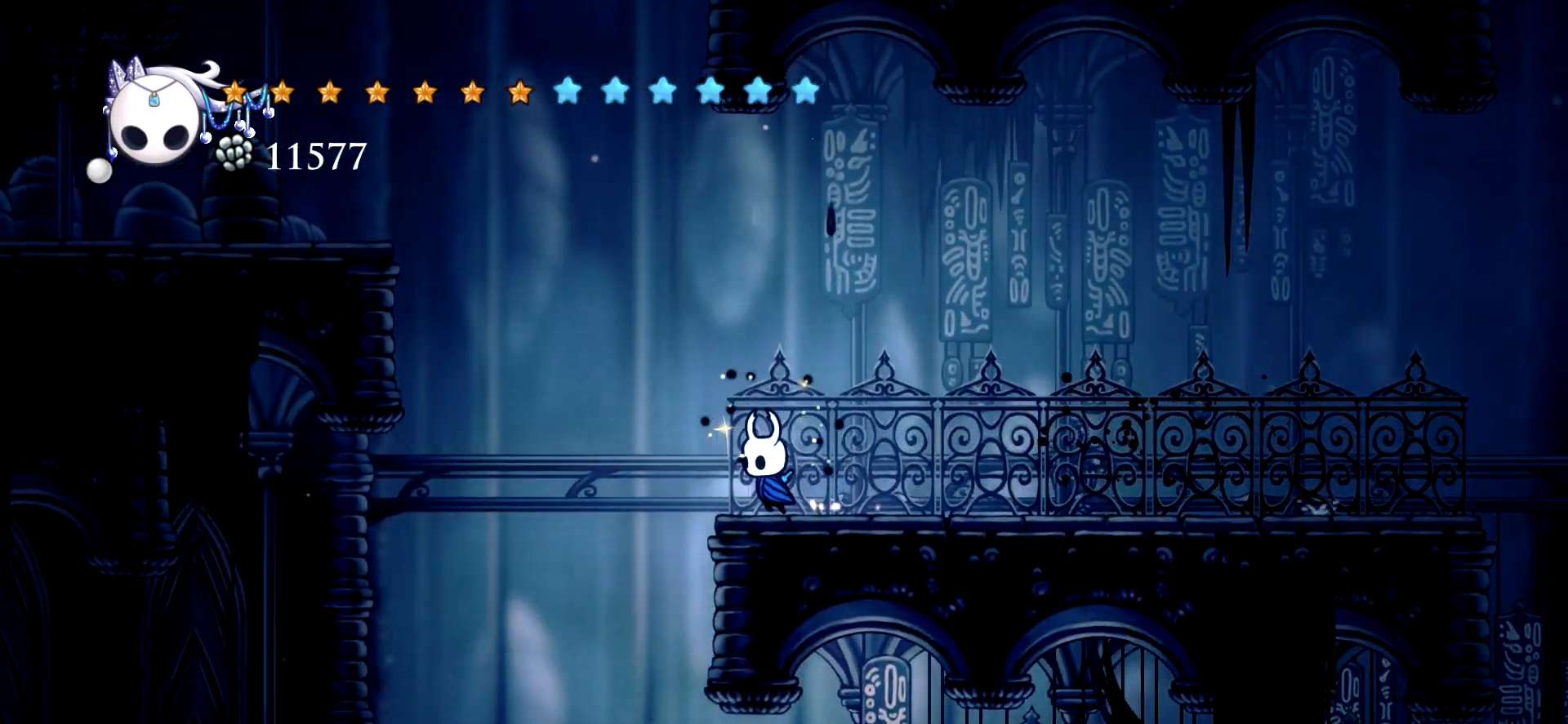
{"keys": ["left"], "events": []}
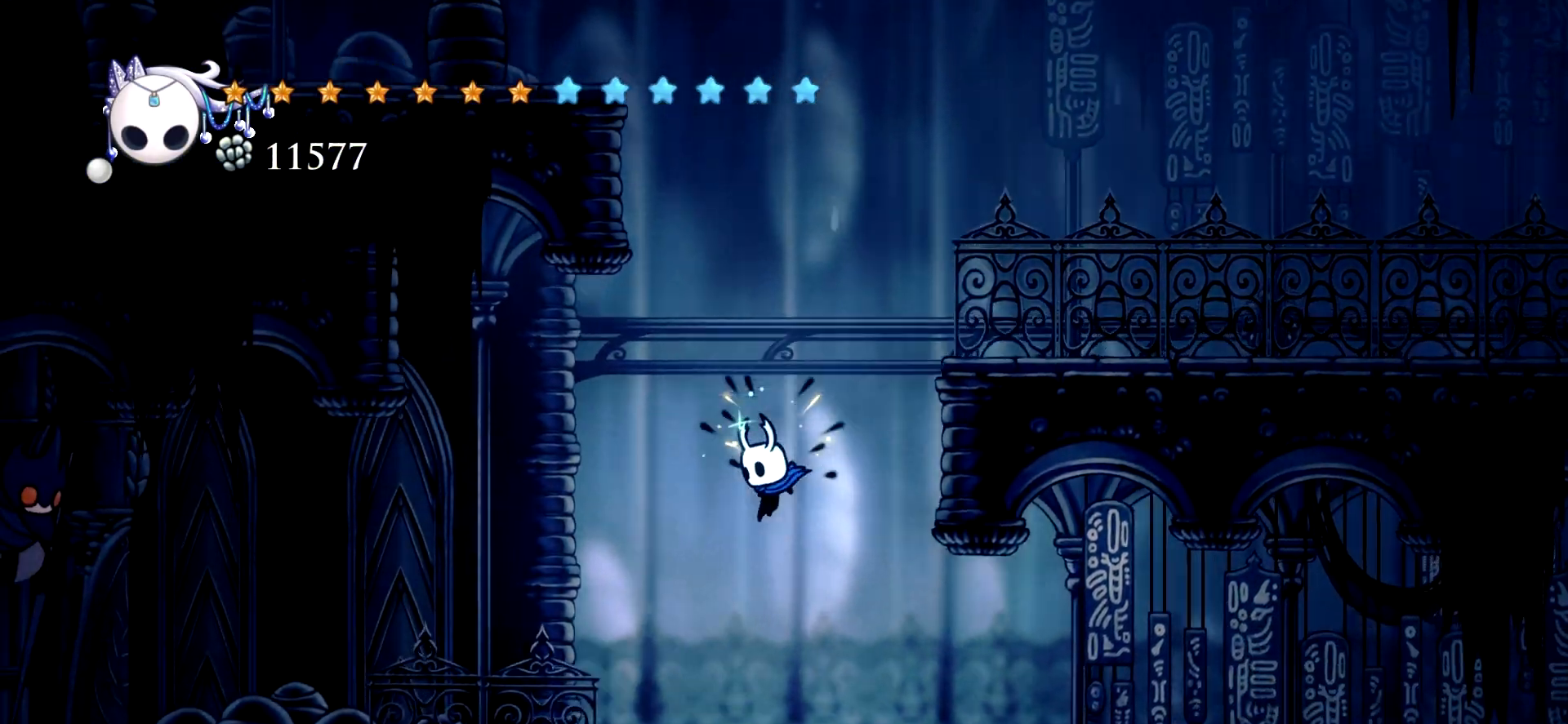
{"keys": ["left"], "events": [[100, "c", "down"], [200, "c", "up"]]}
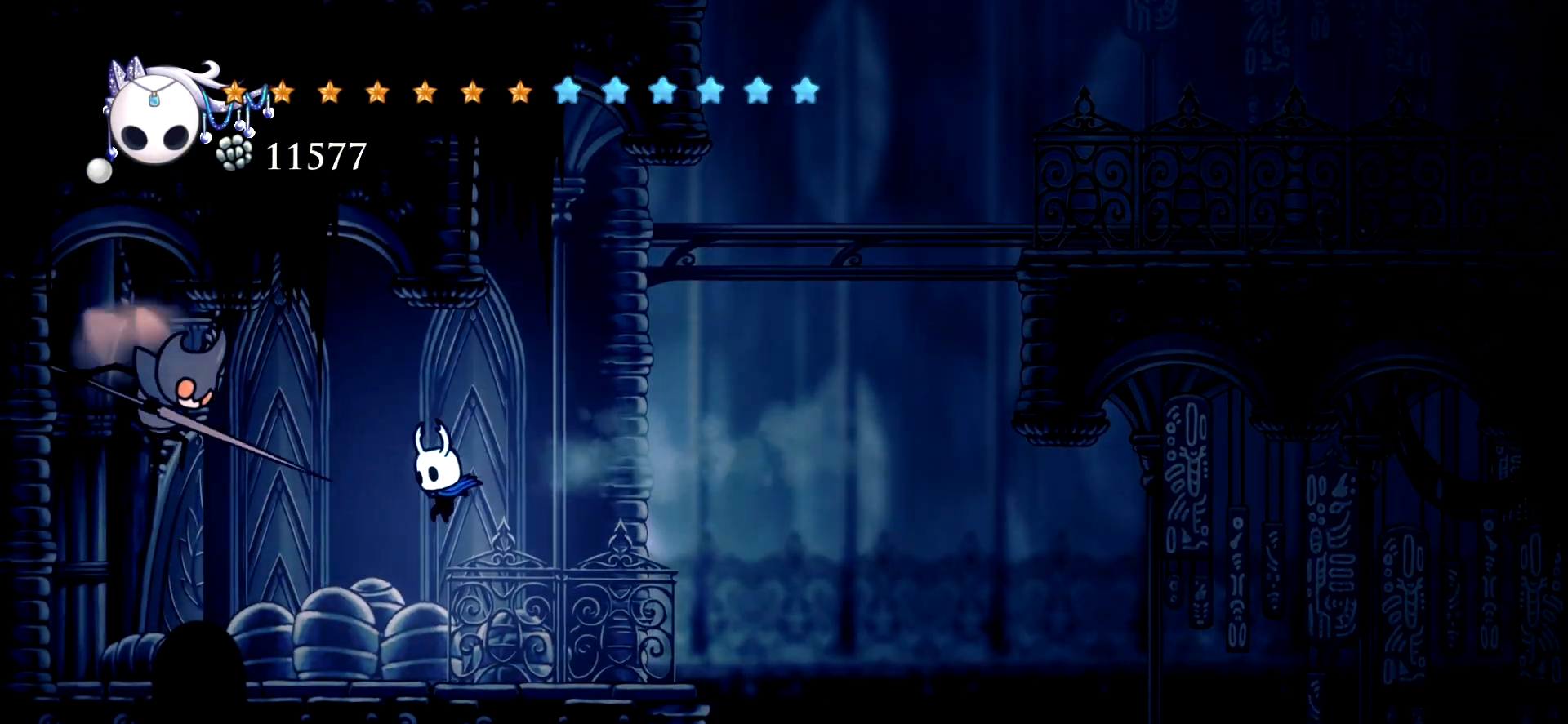
{"keys": ["c", "right"], "events": [[167, "left", "up"], [217, "right", "down"], [450, "c", "down"]]}
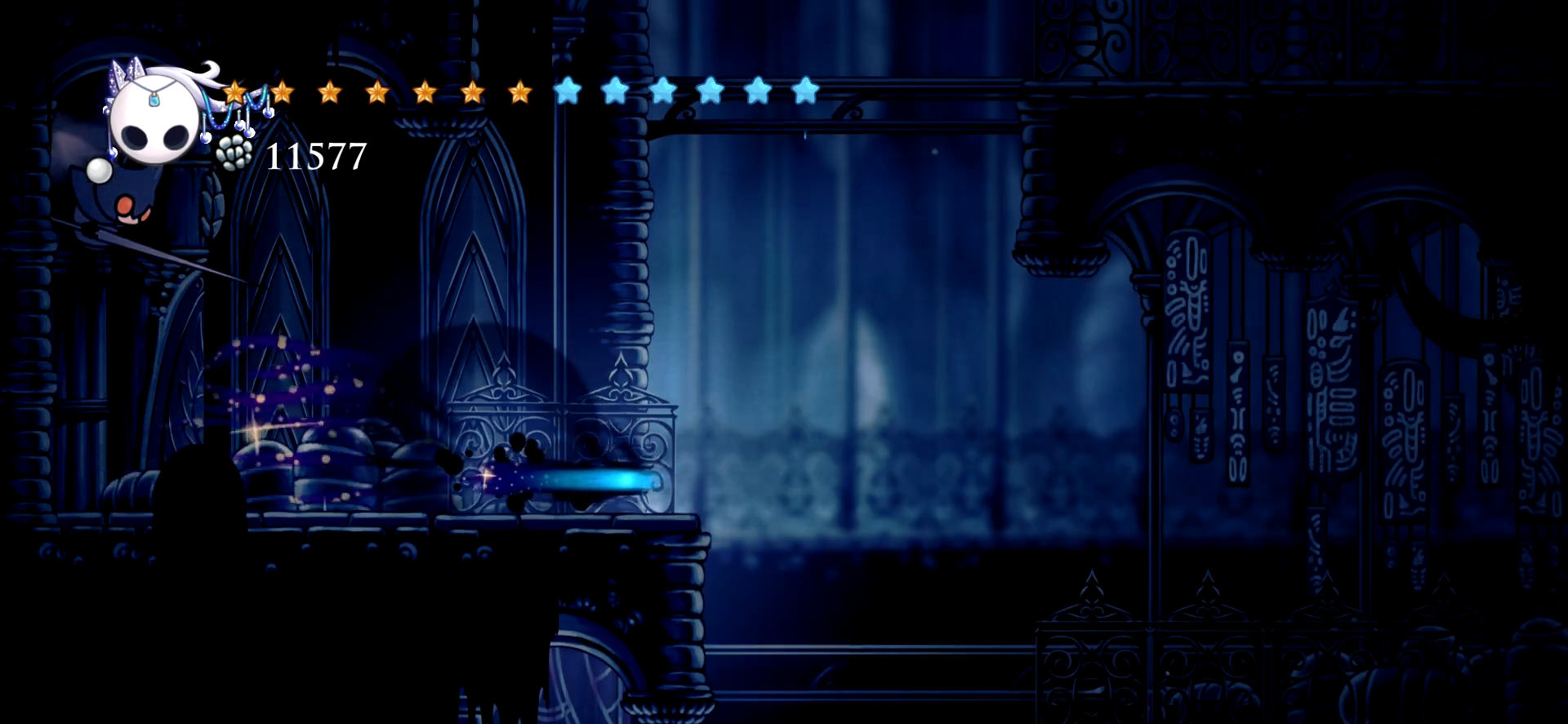
{"keys": ["left"], "events": [[34, "c", "up"], [284, "right", "up"], [317, "left", "down"]]}
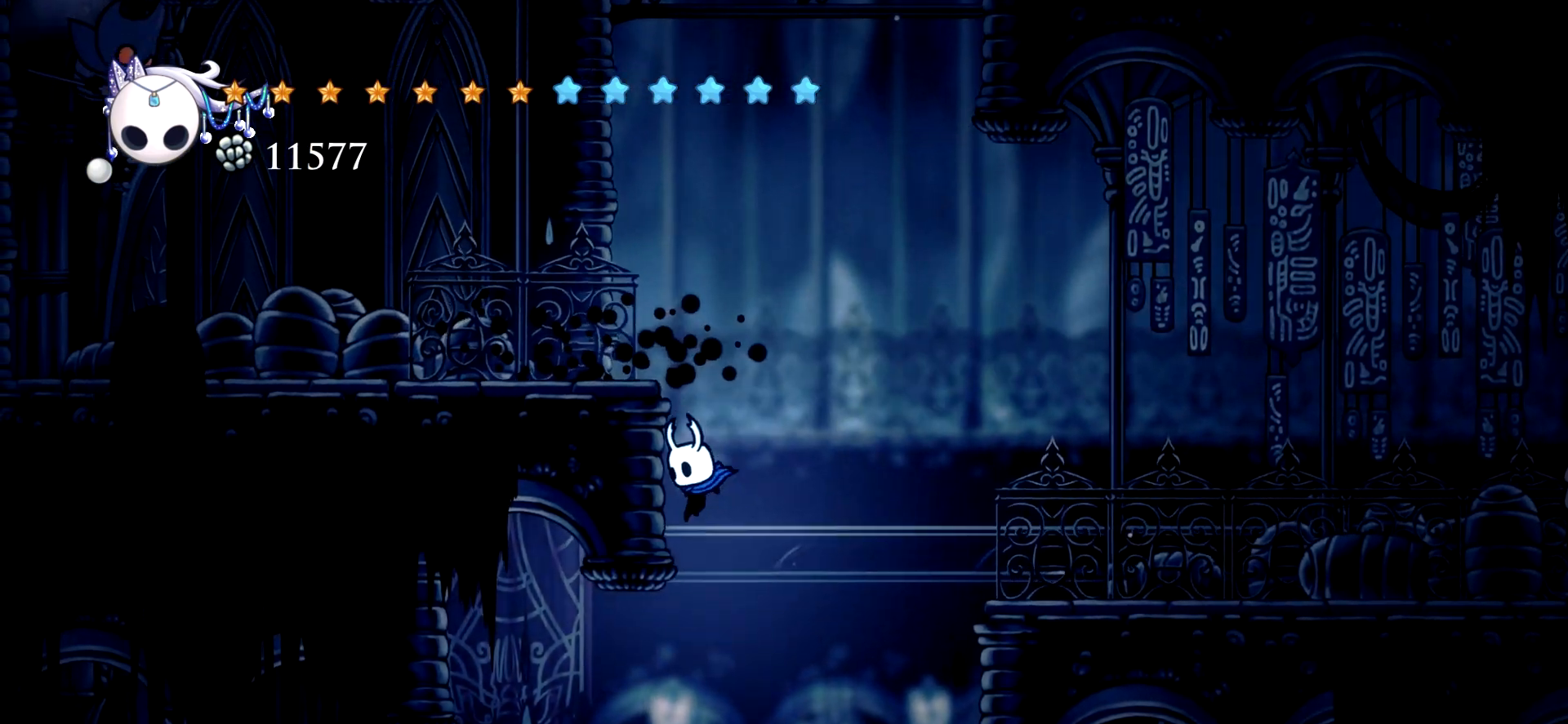
{"keys": ["c", "left"], "events": [[434, "c", "down"]]}
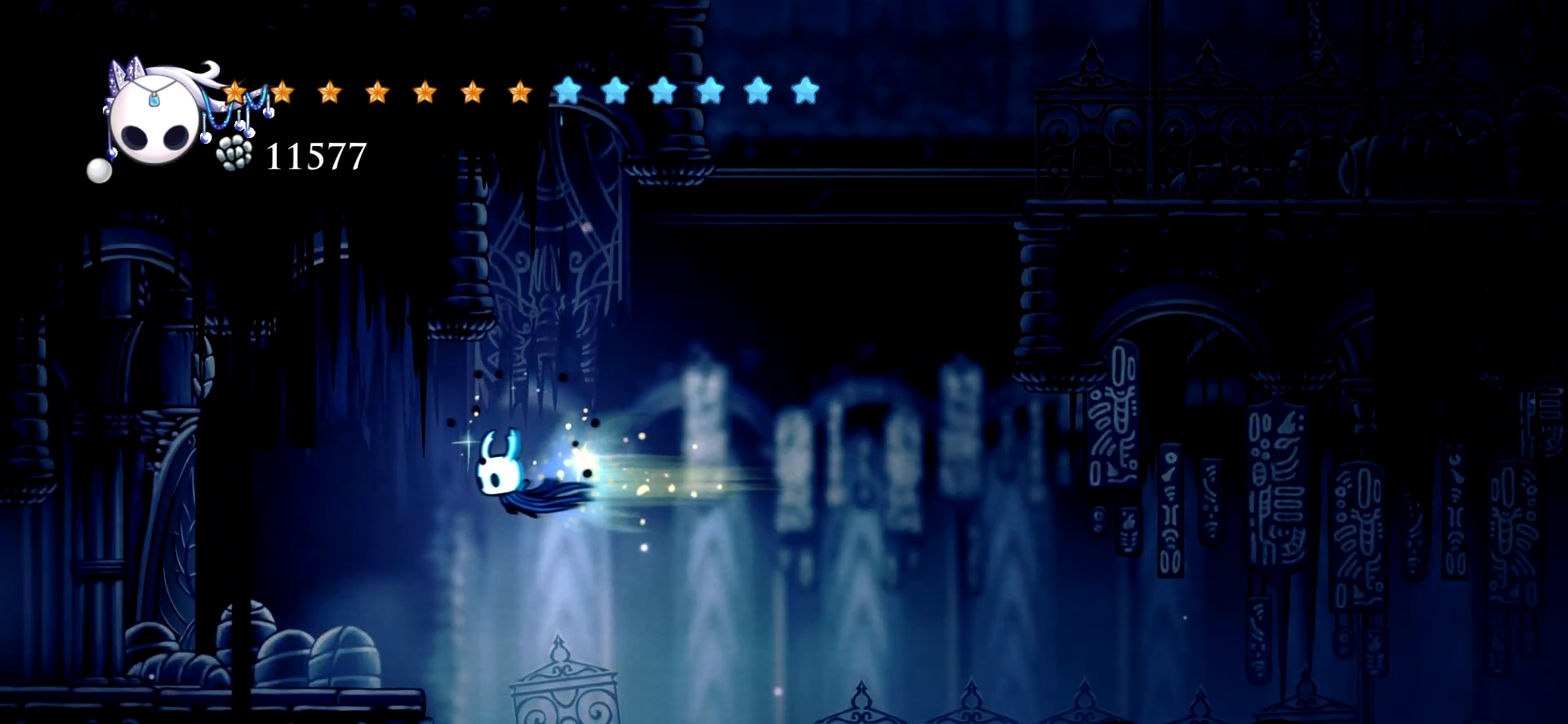
{"keys": ["left"], "events": [[34, "c", "up"]]}
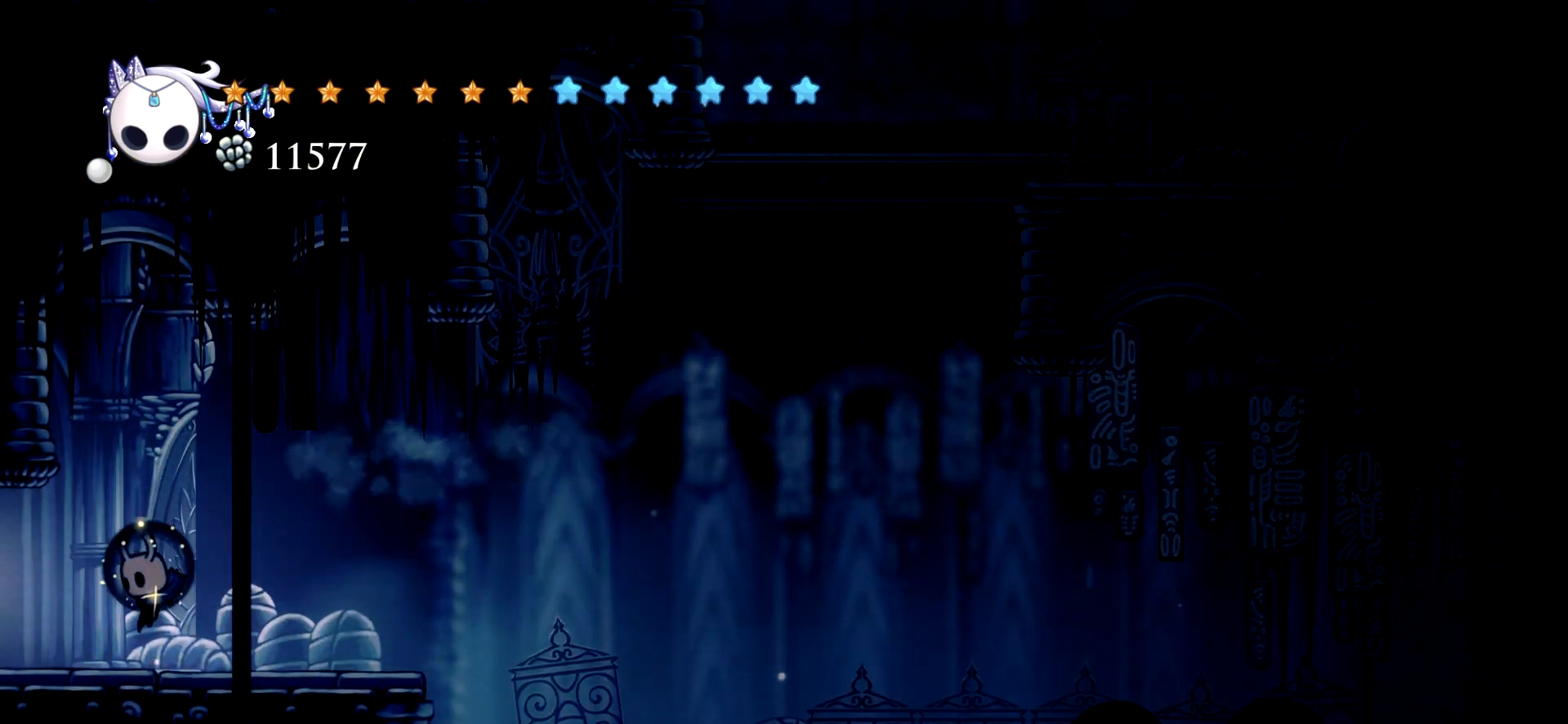
{"keys": ["left"], "events": [[34, "c", "down"], [134, "c", "up"]]}
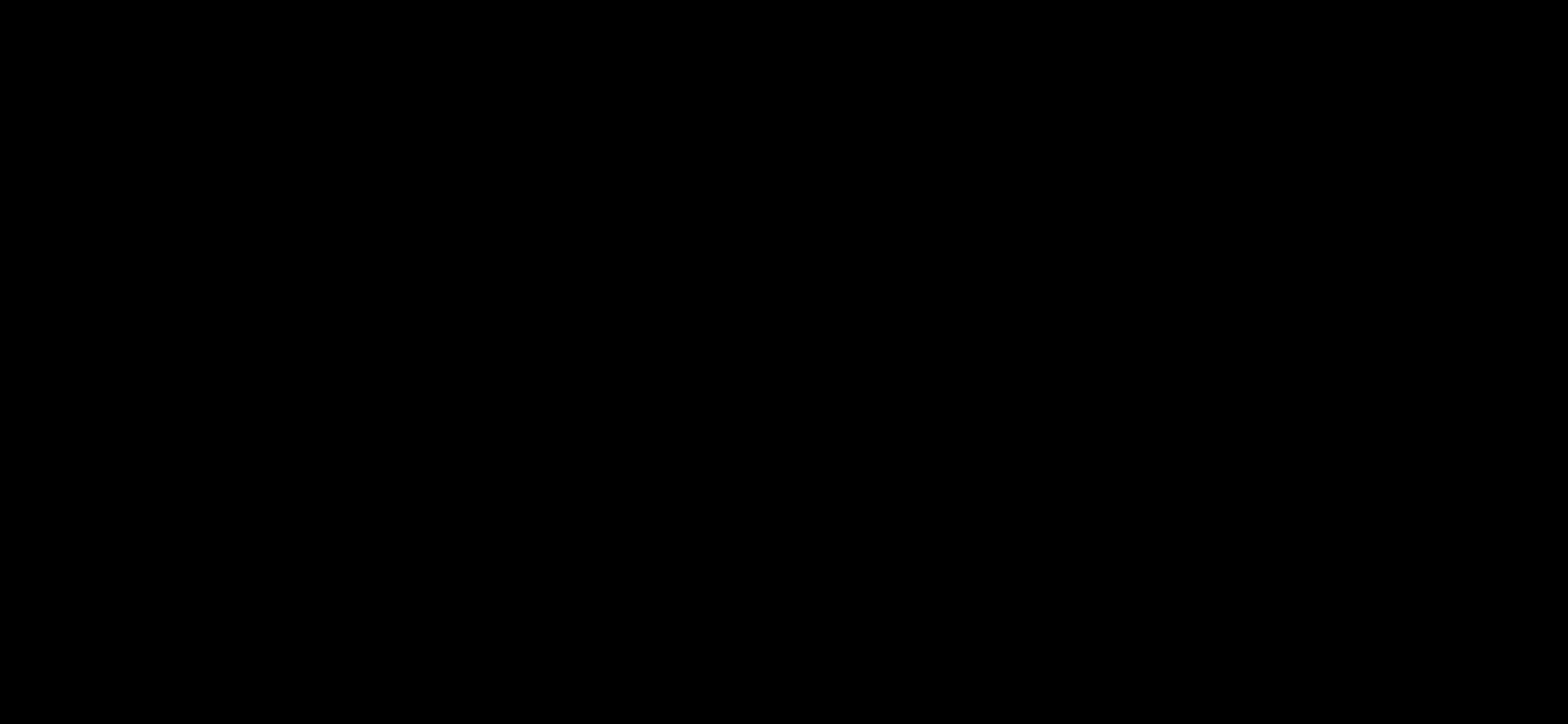
{"keys": ["left"], "events": []}
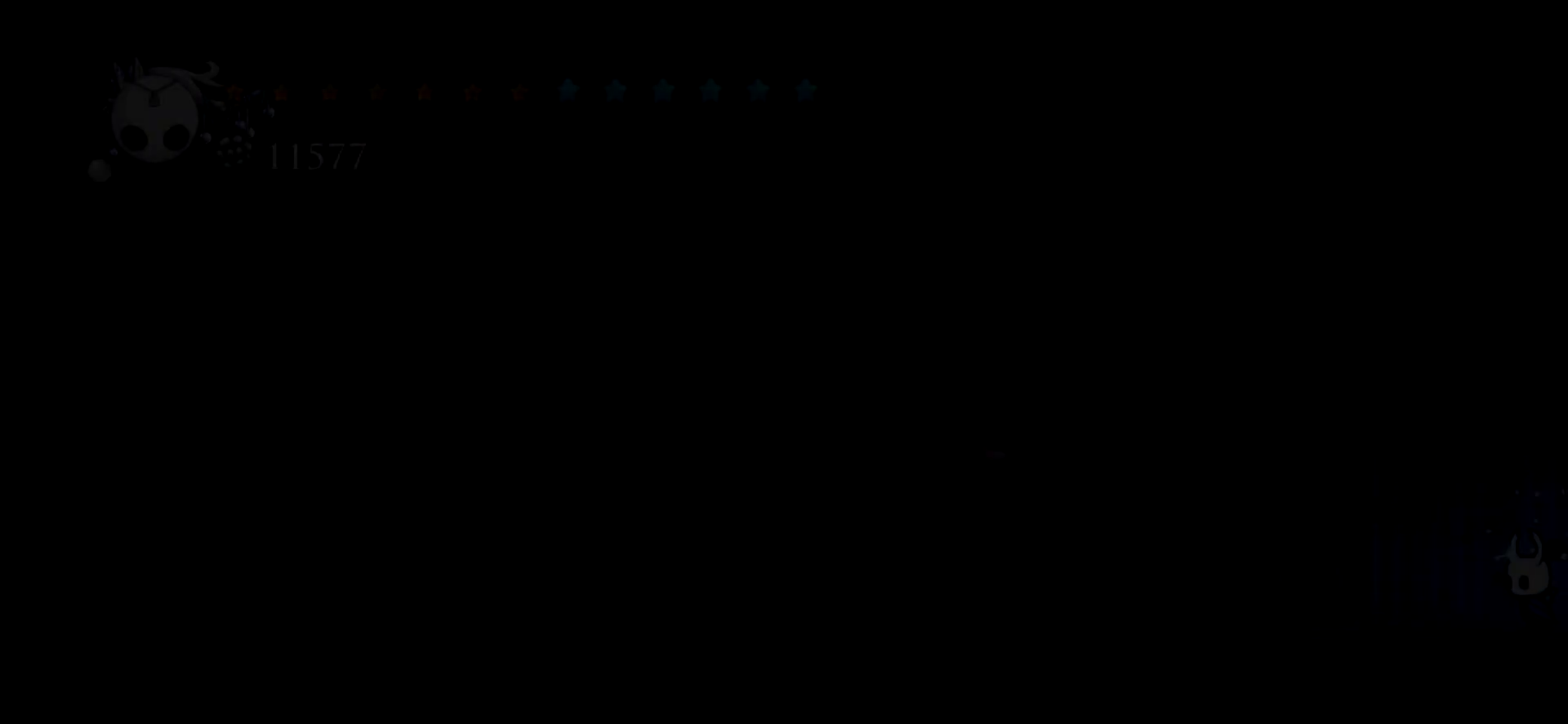
{"keys": ["left"], "events": [[300, "c", "down"], [400, "c", "up"]]}
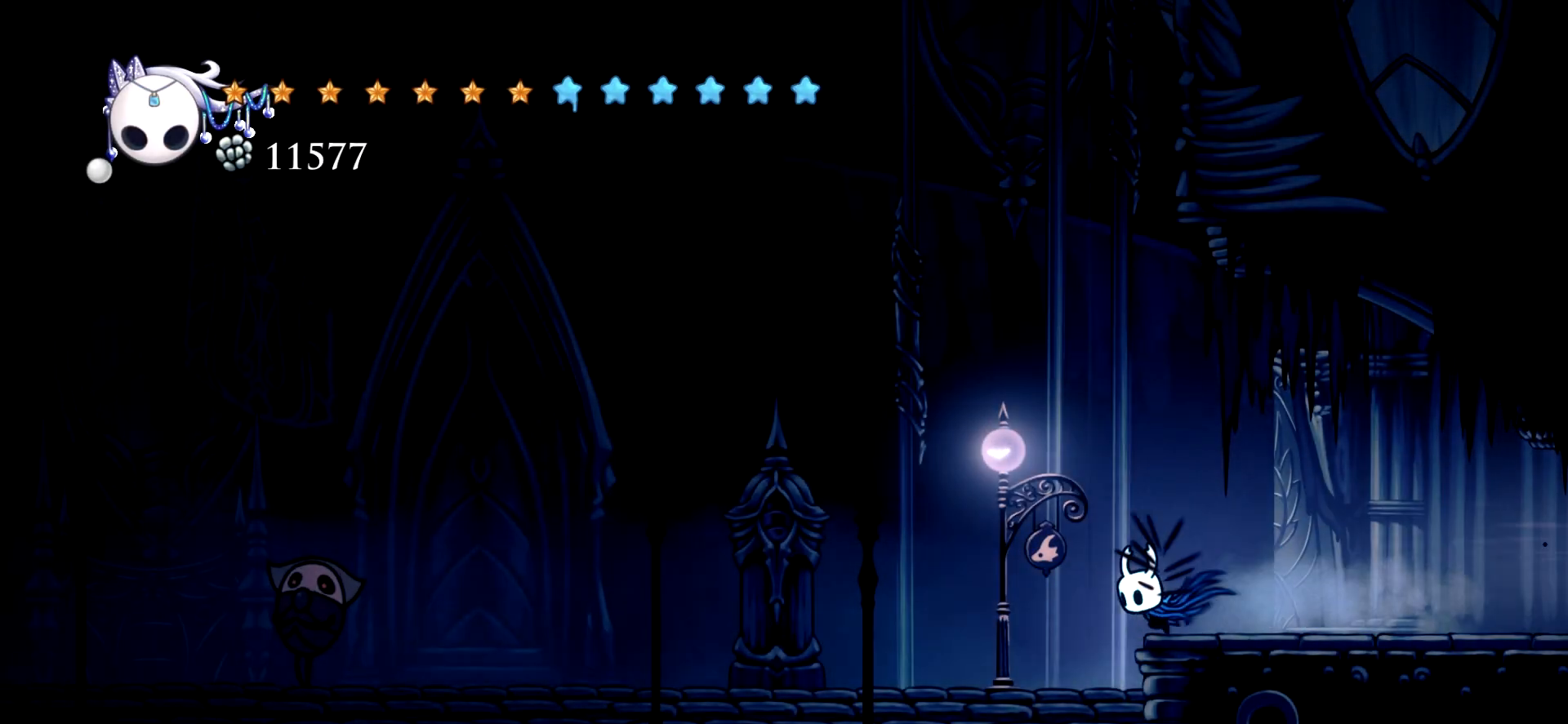
{"keys": ["left"], "events": []}
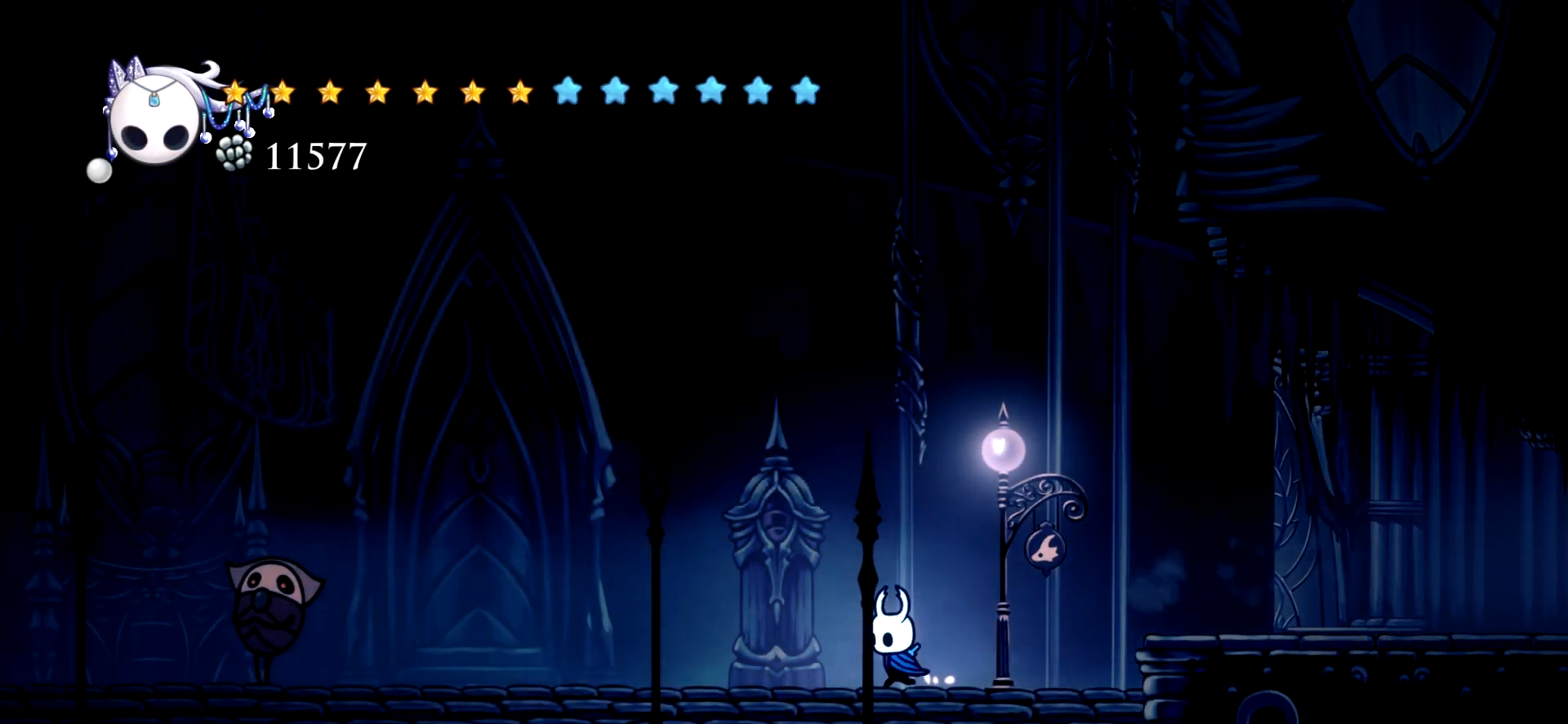
{"keys": ["left"], "events": []}
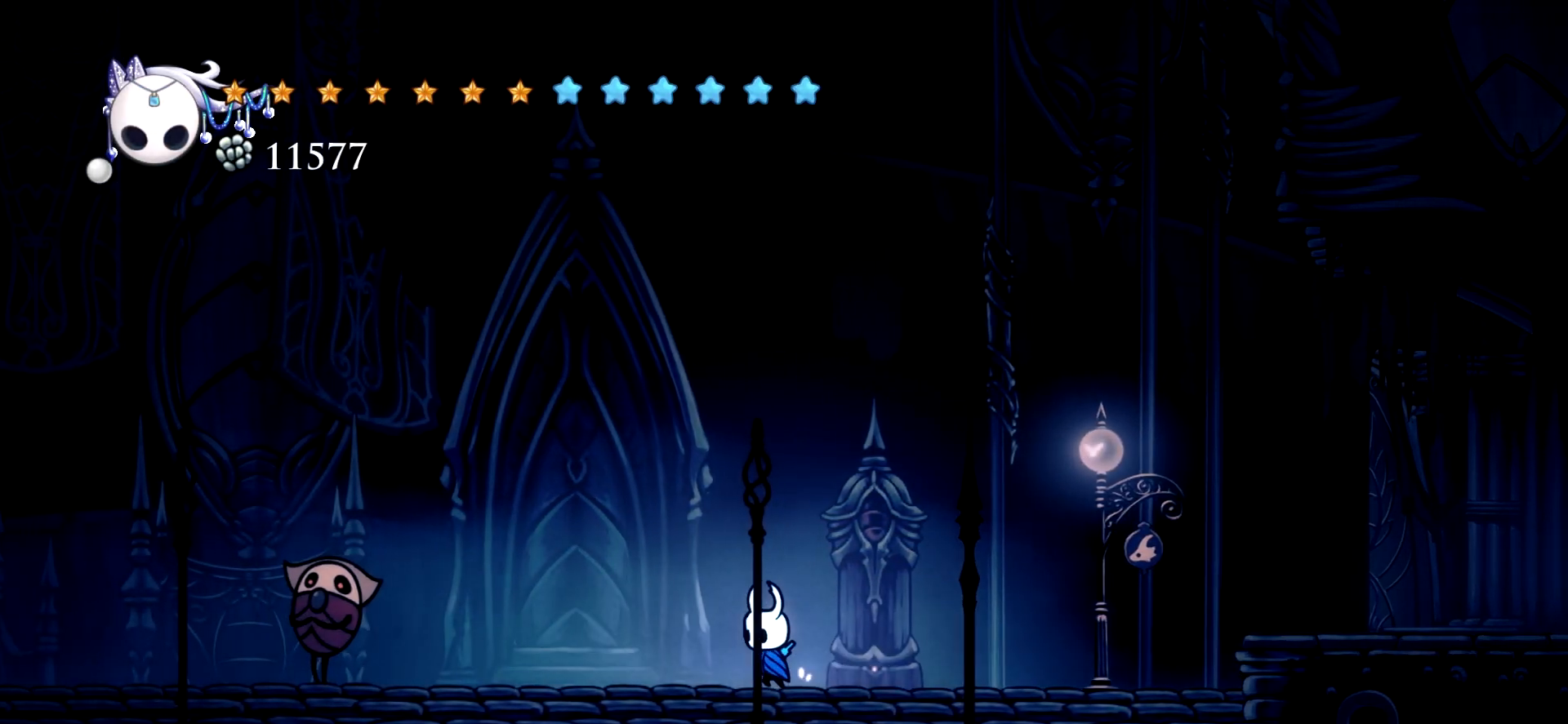
{"keys": ["down", "left", "space"], "events": [[300, "down", "down"], [400, "space", "down"]]}